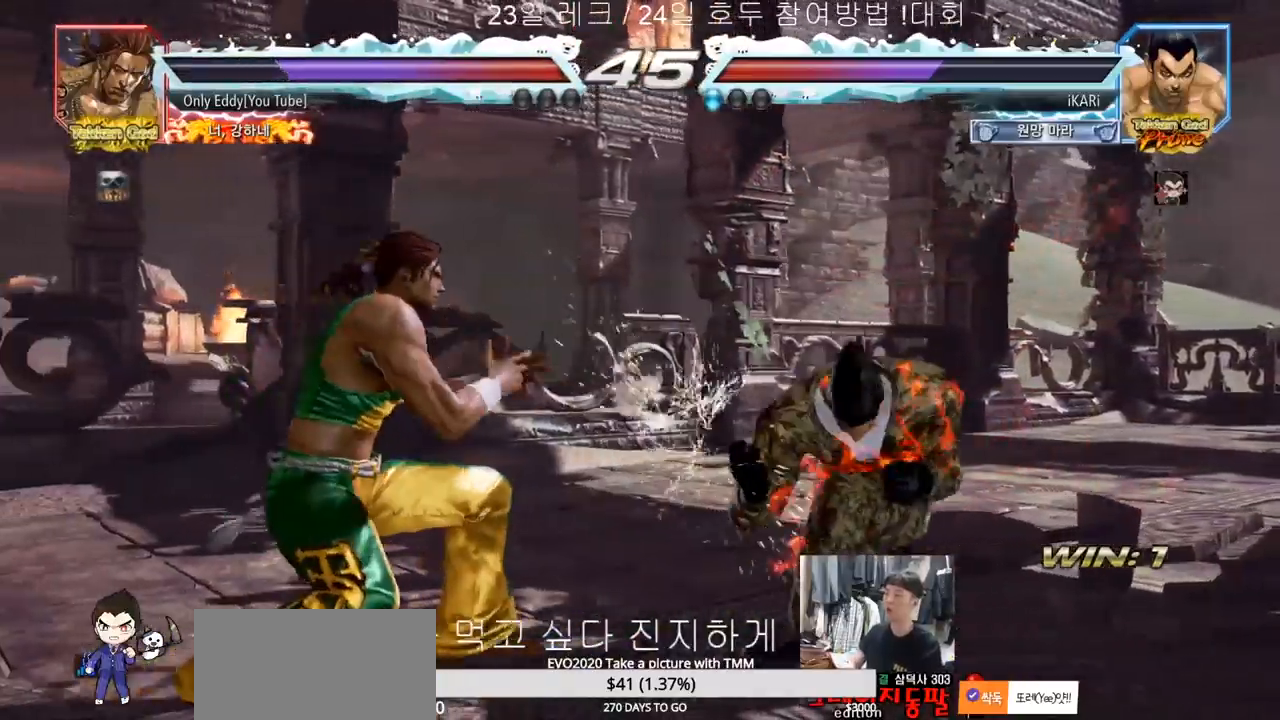
Gameplay with a controller (arcade stick); each line is a JSON object with the inputs held at the frame after it. "events" lists button and stick changes between this image and that frame as [ms after this image, input, new state], when the widget could be followed in between. Not read: L3 R3.
{"buttons": [], "left_stick": "right", "events": [[100, "left_stick", "right"], [150, "left_stick", "center"], [250, "left_stick", "right"]]}
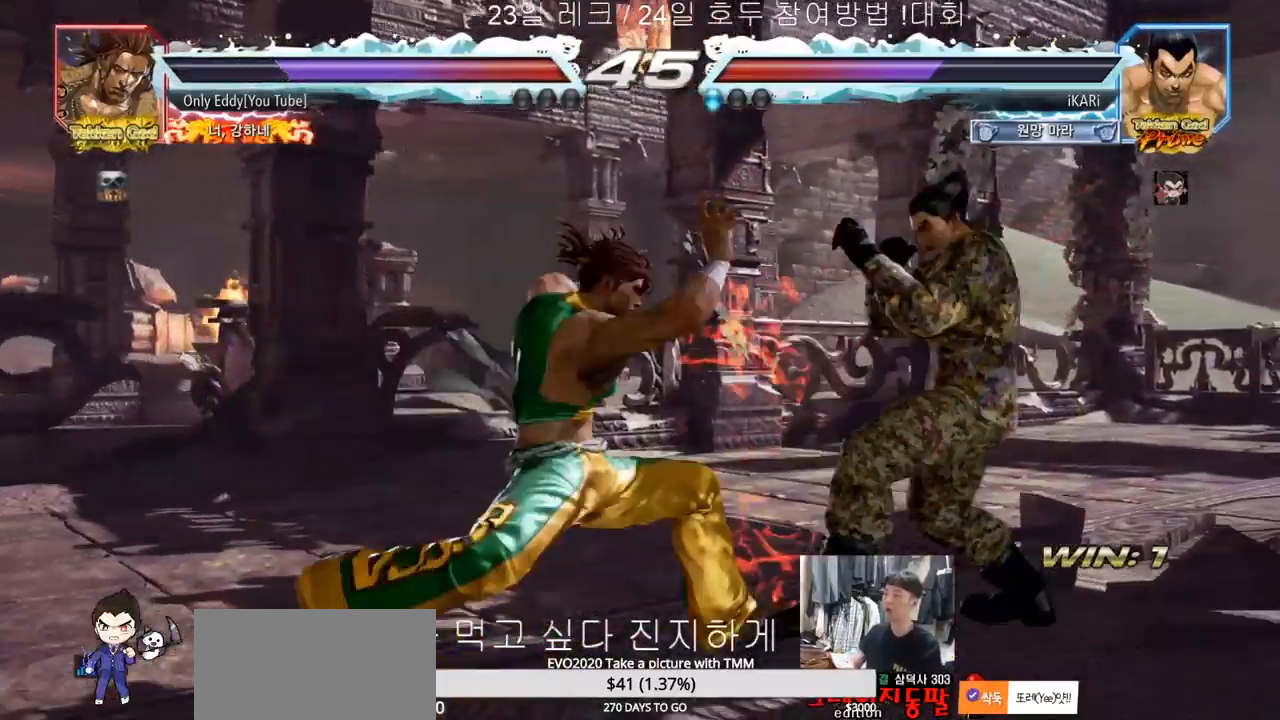
{"buttons": [], "left_stick": "center", "events": [[483, "left_stick", "center"]]}
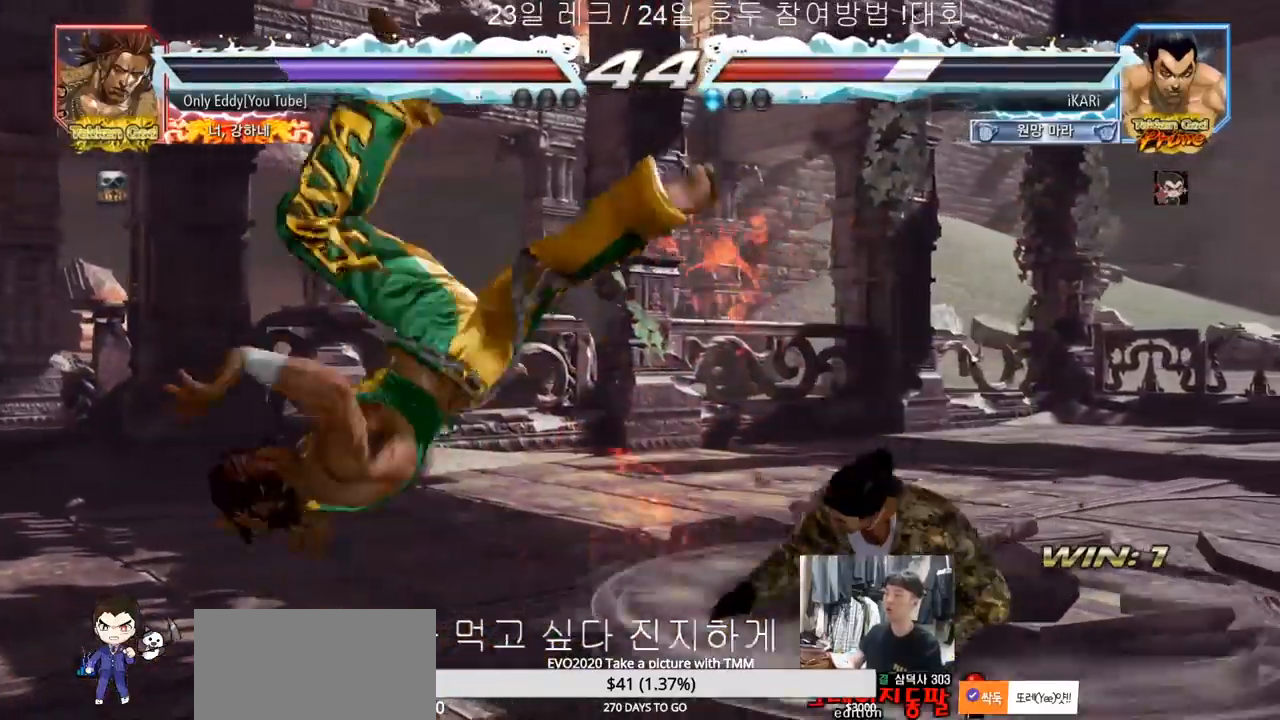
{"buttons": [], "left_stick": "right", "events": [[317, "left_stick", "right"], [367, "left_stick", "center"], [450, "left_stick", "right"]]}
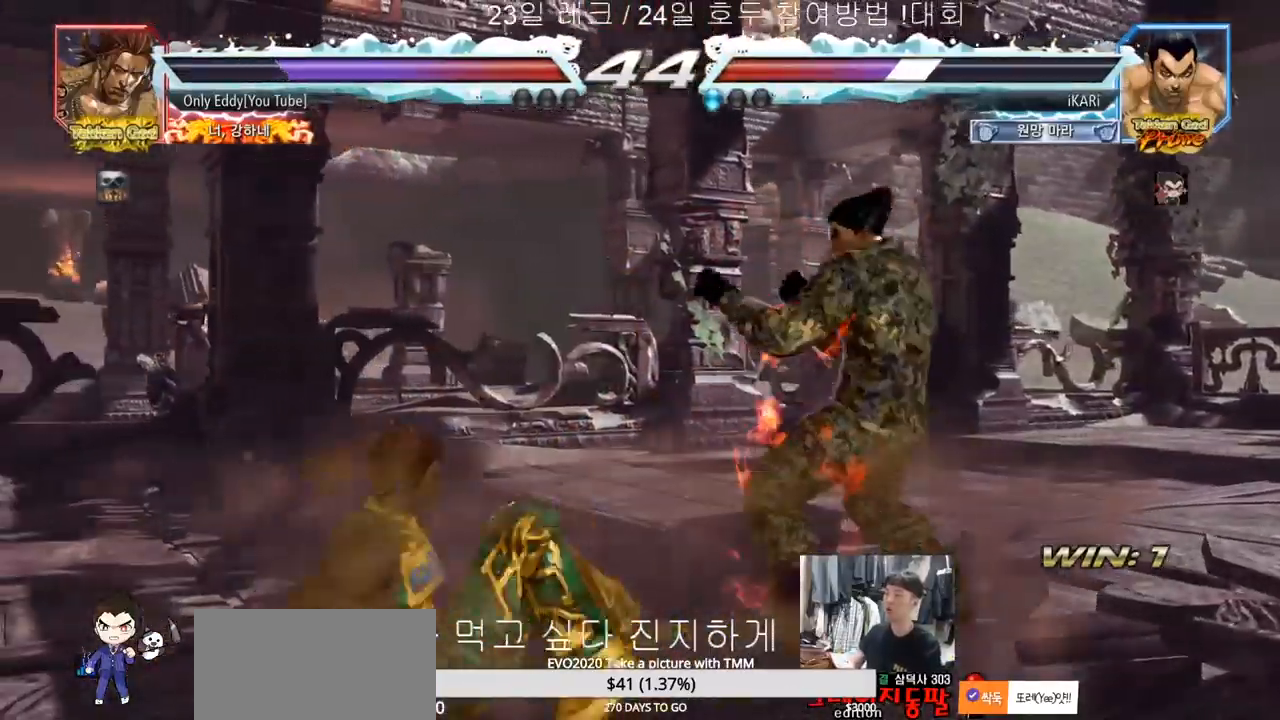
{"buttons": [], "left_stick": "center", "events": [[67, "left_stick", "down-left"], [217, "left_stick", "right"], [267, "left_stick", "center"], [317, "left_stick", "right"], [500, "left_stick", "center"]]}
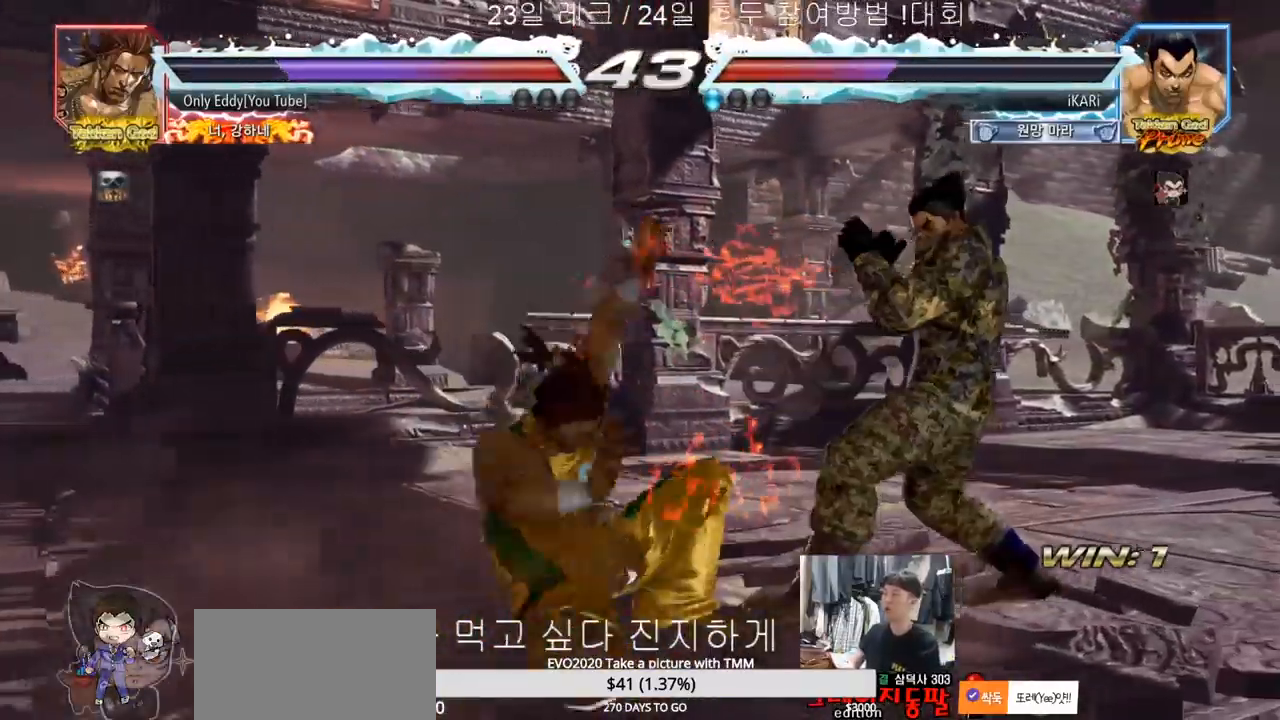
{"buttons": [], "left_stick": "center", "events": [[17, "left_stick", "right"], [50, "left_stick", "down-left"], [317, "left_stick", "center"]]}
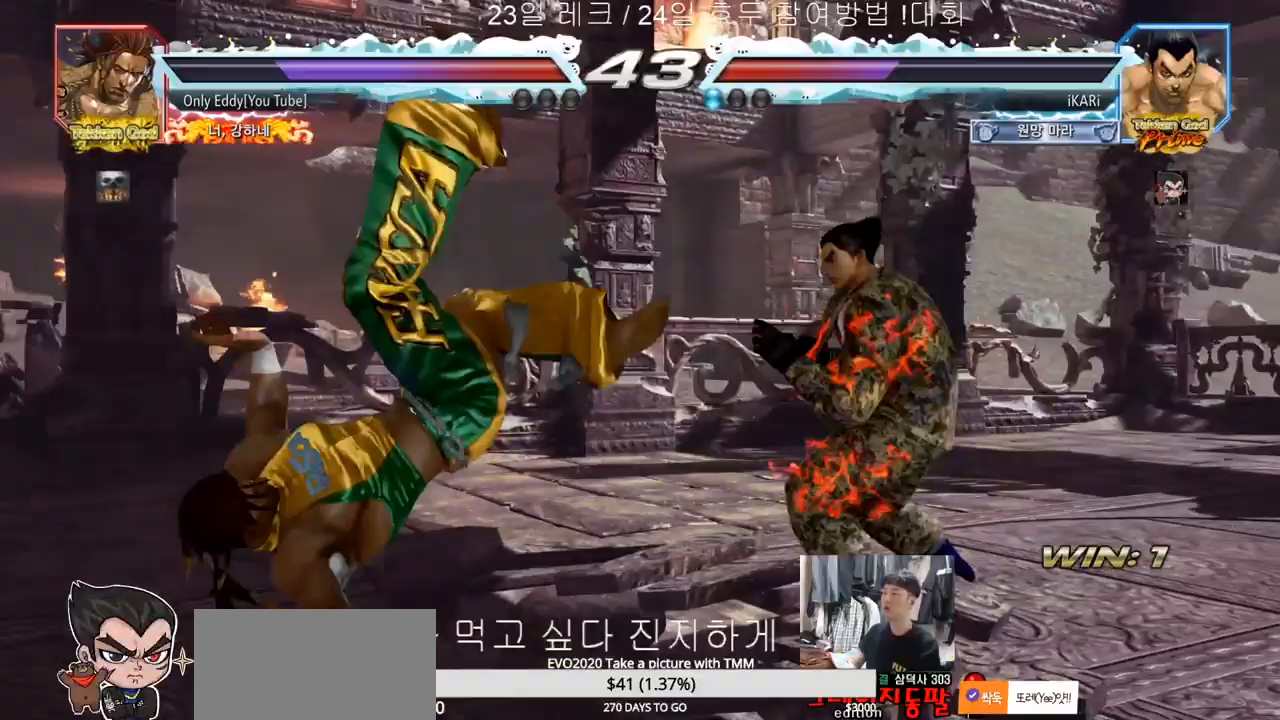
{"buttons": [], "left_stick": "left", "events": [[17, "left_stick", "left"], [83, "left_stick", "down"], [150, "CIRCLE", "down"], [167, "left_stick", "center"], [183, "CIRCLE", "up"], [467, "left_stick", "left"]]}
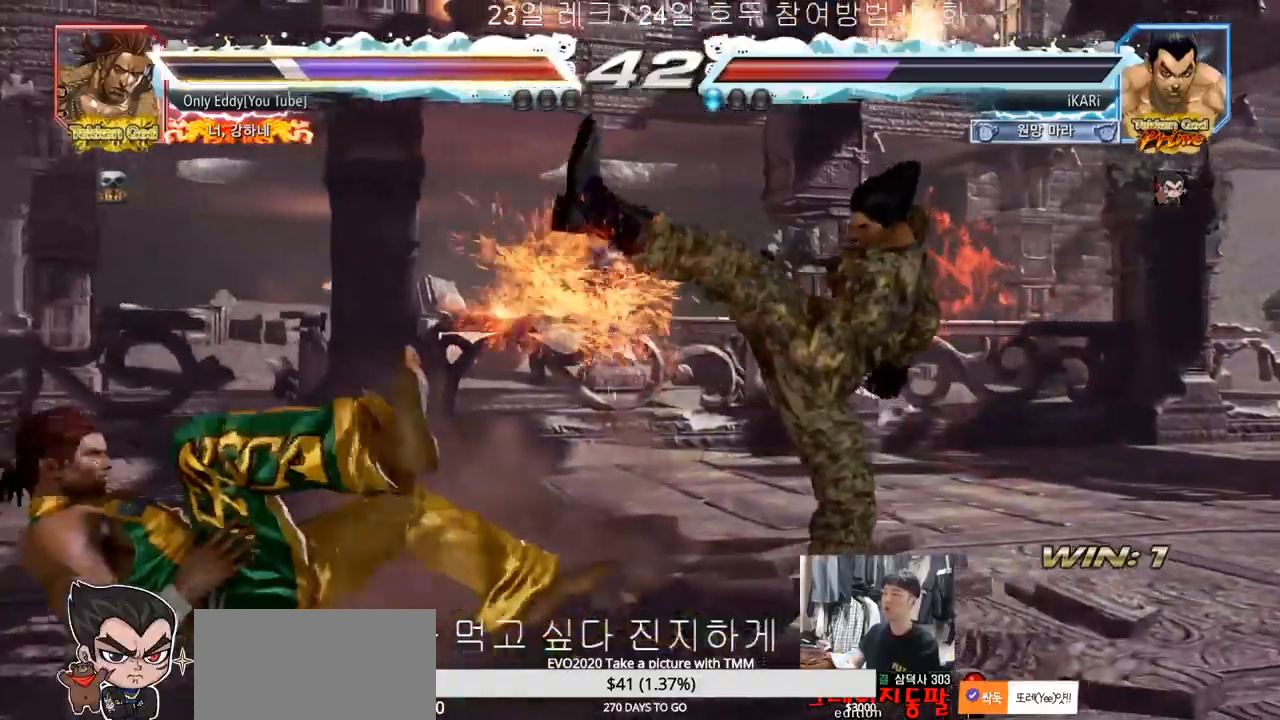
{"buttons": [], "left_stick": "right", "events": [[183, "left_stick", "center"], [283, "left_stick", "left"], [333, "left_stick", "center"], [483, "left_stick", "right"]]}
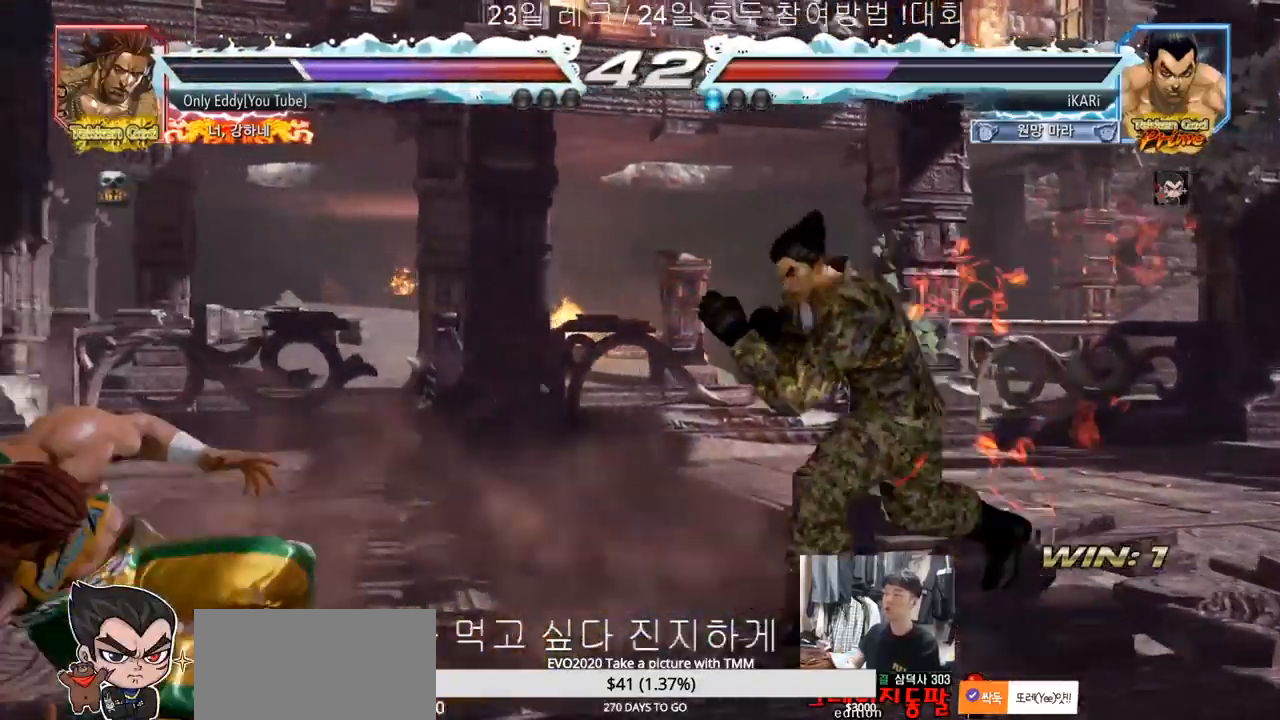
{"buttons": [], "left_stick": "center", "events": [[17, "left_stick", "center"], [83, "left_stick", "right"], [217, "left_stick", "center"], [417, "left_stick", "right"], [500, "left_stick", "center"]]}
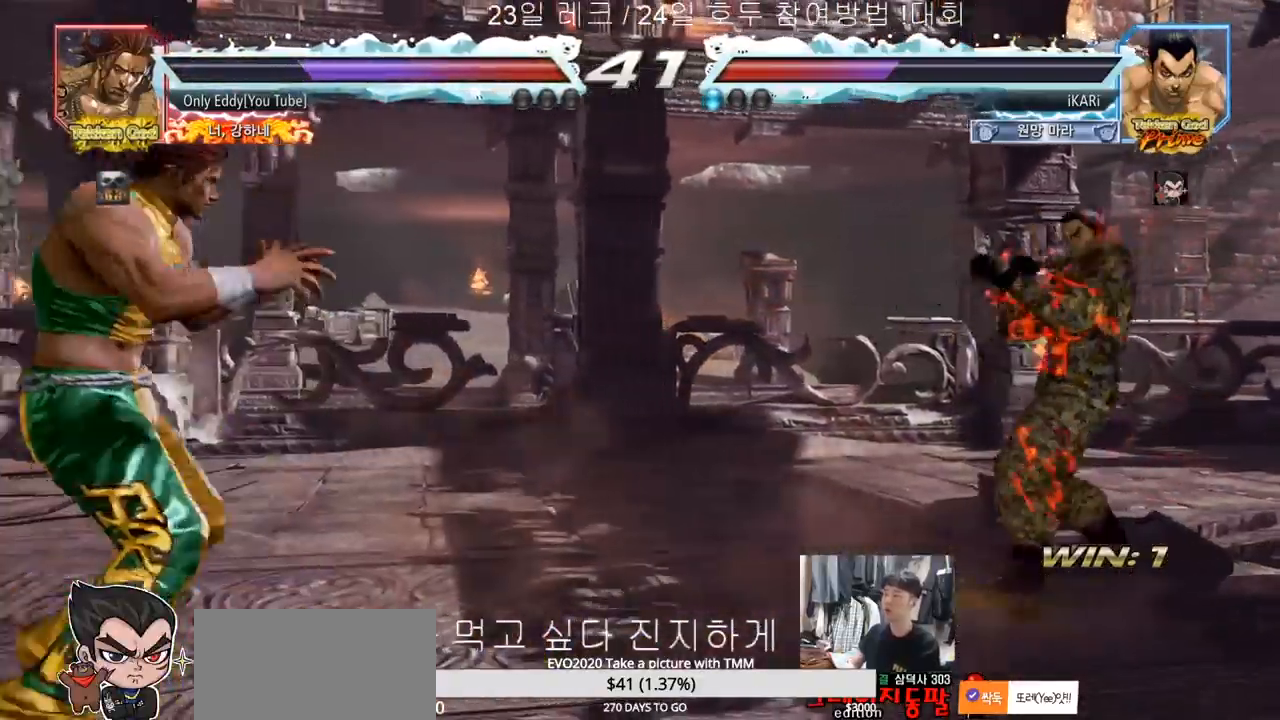
{"buttons": [], "left_stick": "center", "events": [[300, "left_stick", "right"], [367, "left_stick", "up"], [417, "left_stick", "center"]]}
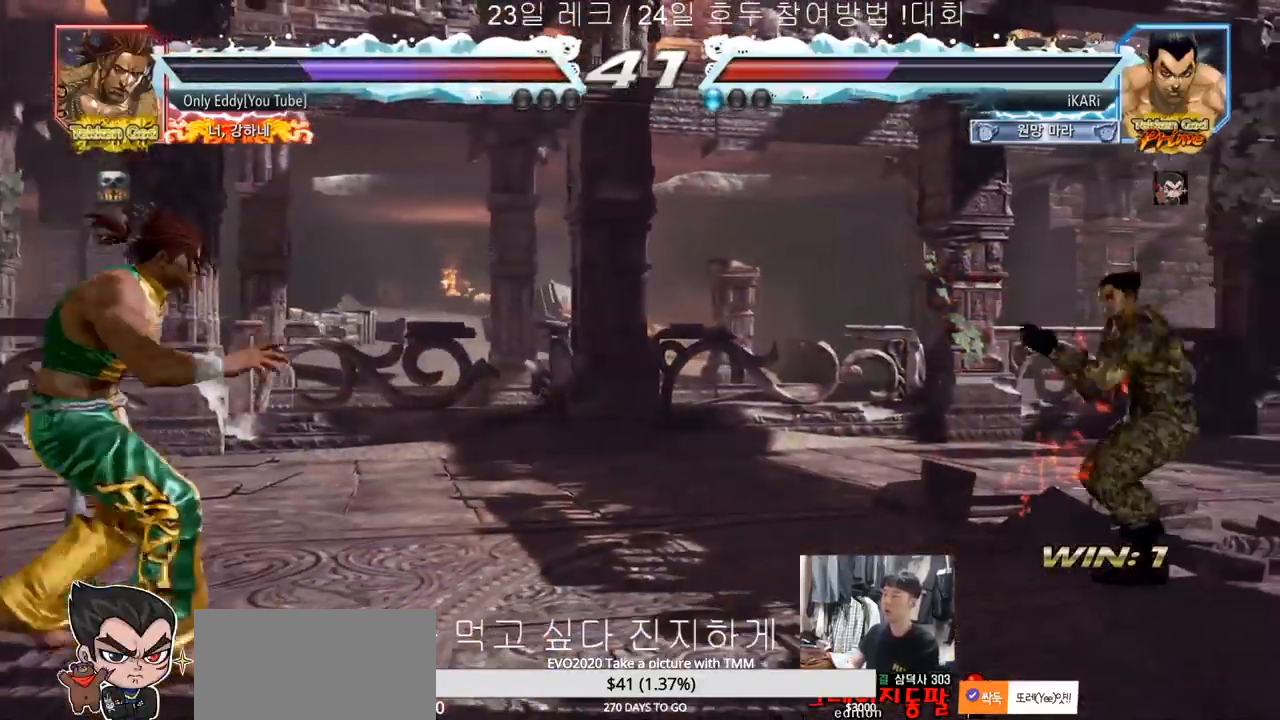
{"buttons": [], "left_stick": "down", "events": [[133, "left_stick", "right"], [217, "left_stick", "center"], [483, "left_stick", "down"]]}
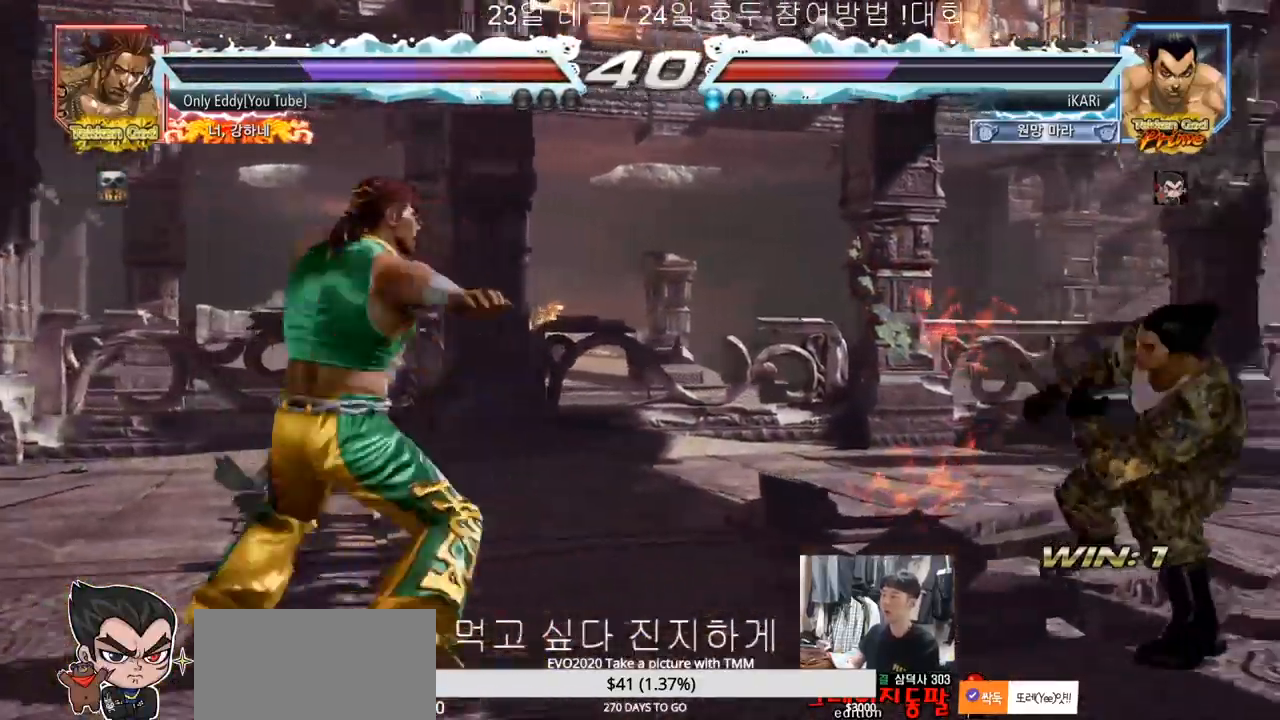
{"buttons": [], "left_stick": "center", "events": [[100, "left_stick", "center"], [217, "left_stick", "right"], [283, "left_stick", "center"], [333, "left_stick", "right"], [483, "left_stick", "center"]]}
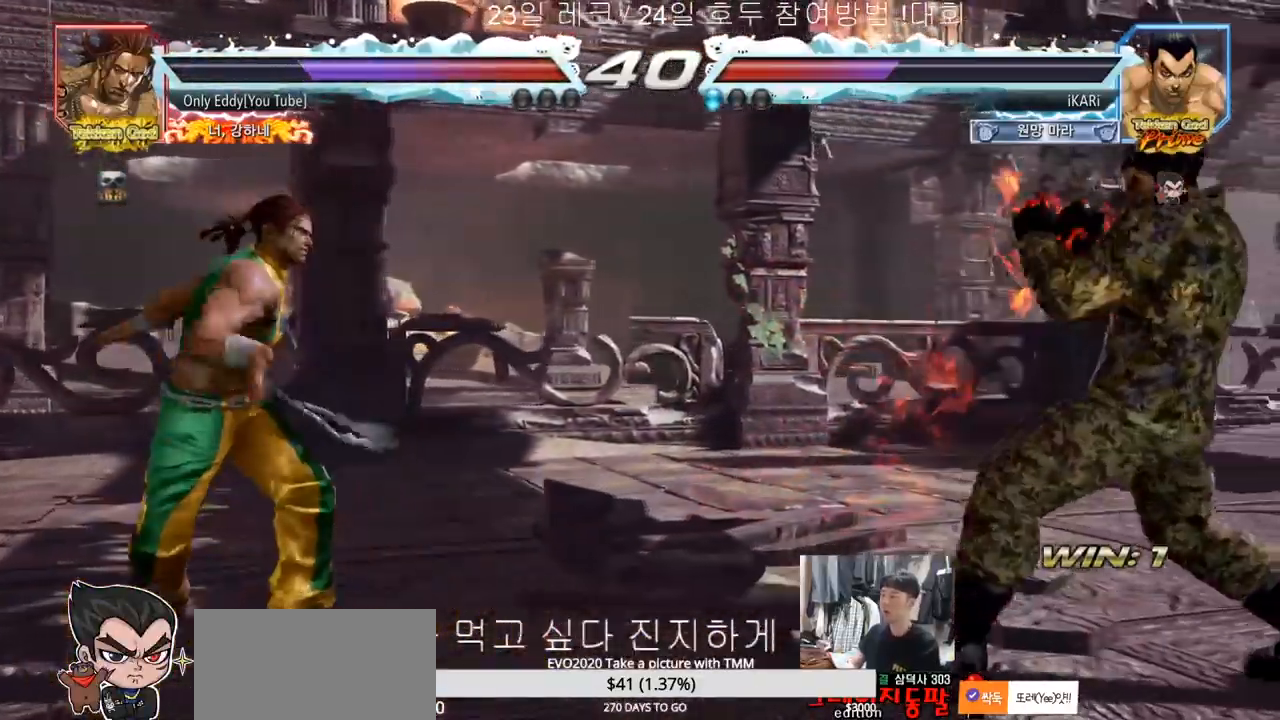
{"buttons": [], "left_stick": "right", "events": [[33, "left_stick", "left"], [417, "left_stick", "center"], [467, "left_stick", "right"]]}
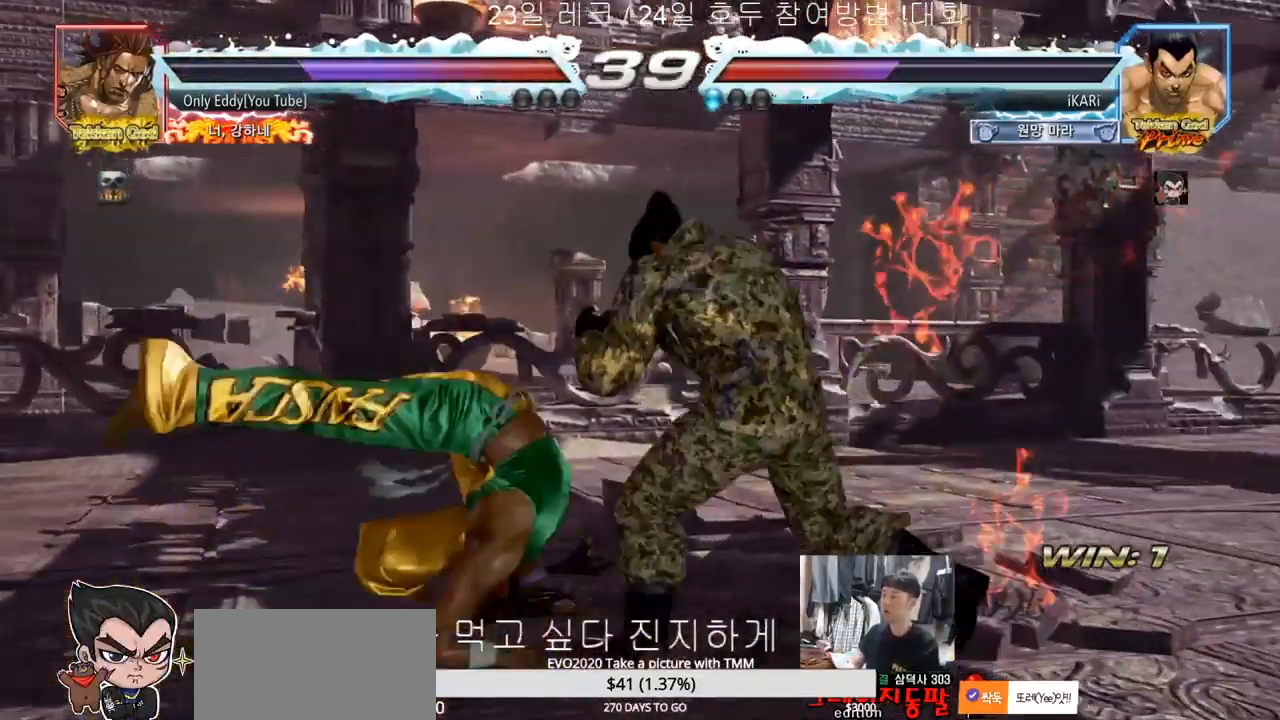
{"buttons": [], "left_stick": "right", "events": [[167, "left_stick", "center"], [267, "left_stick", "right"]]}
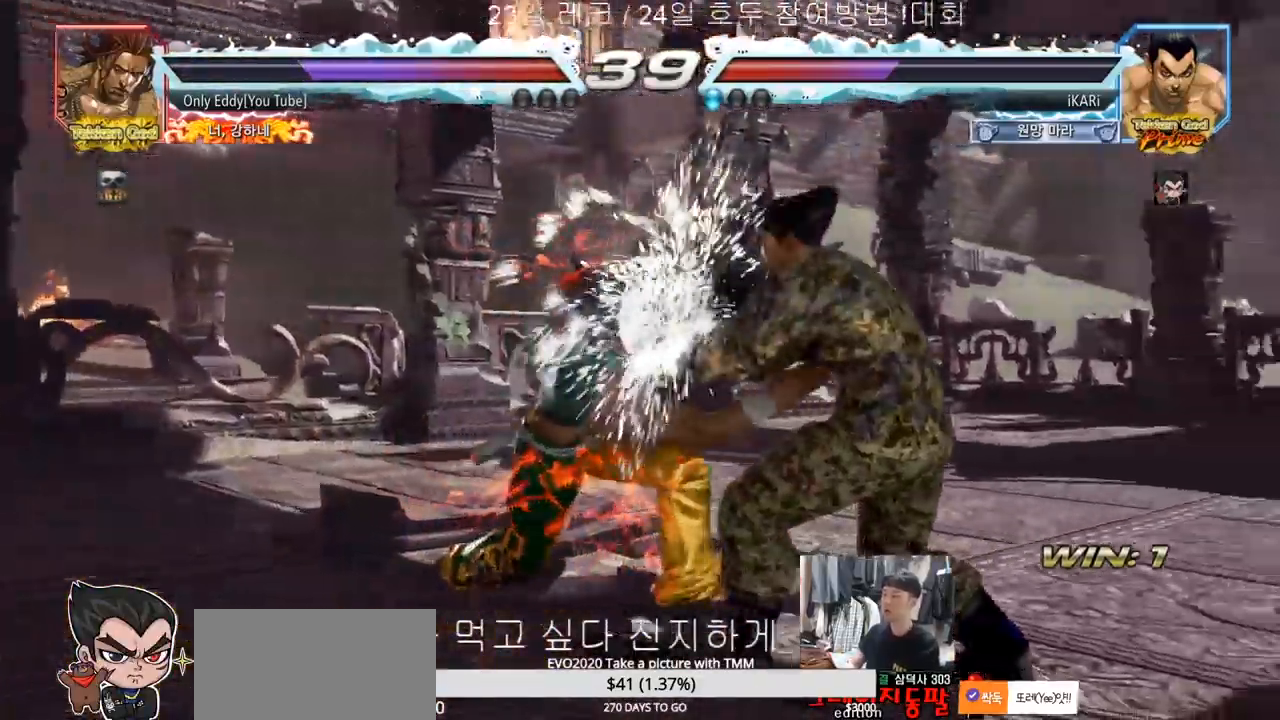
{"buttons": [], "left_stick": "center", "events": [[83, "left_stick", "center"], [183, "SQUARE", "down"], [217, "SQUARE", "up"]]}
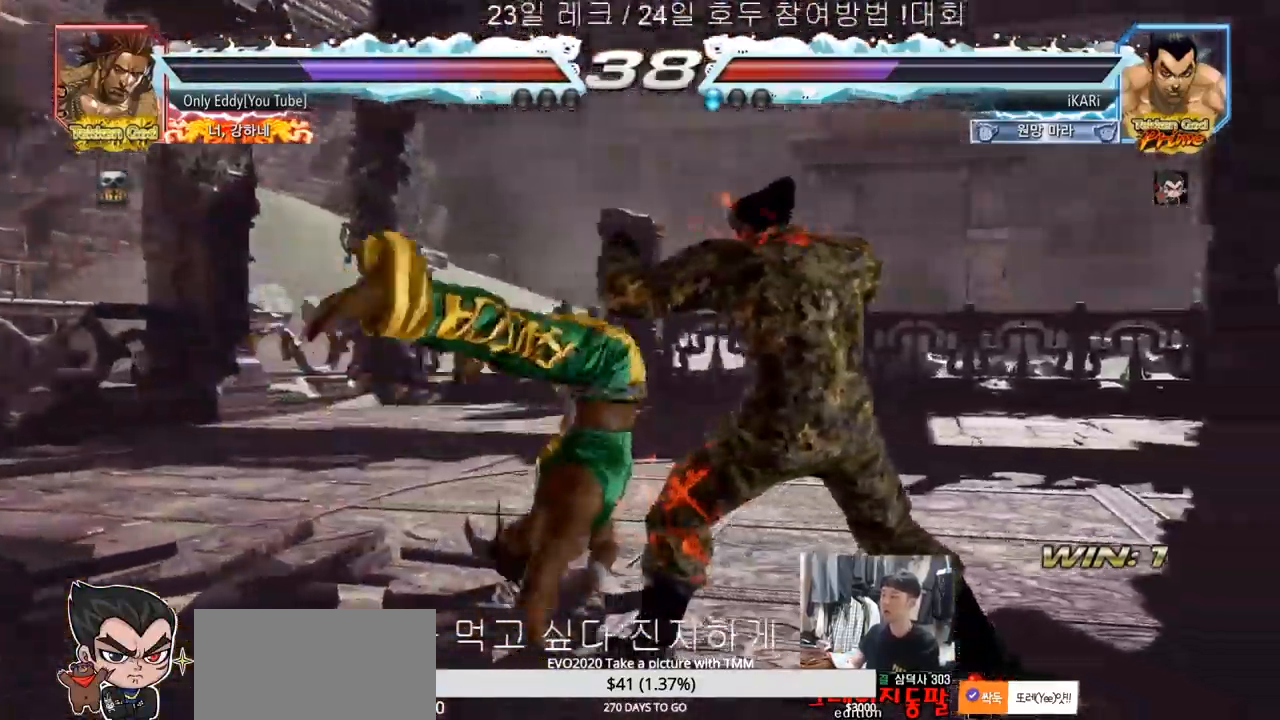
{"buttons": [], "left_stick": "right", "events": [[17, "left_stick", "right"]]}
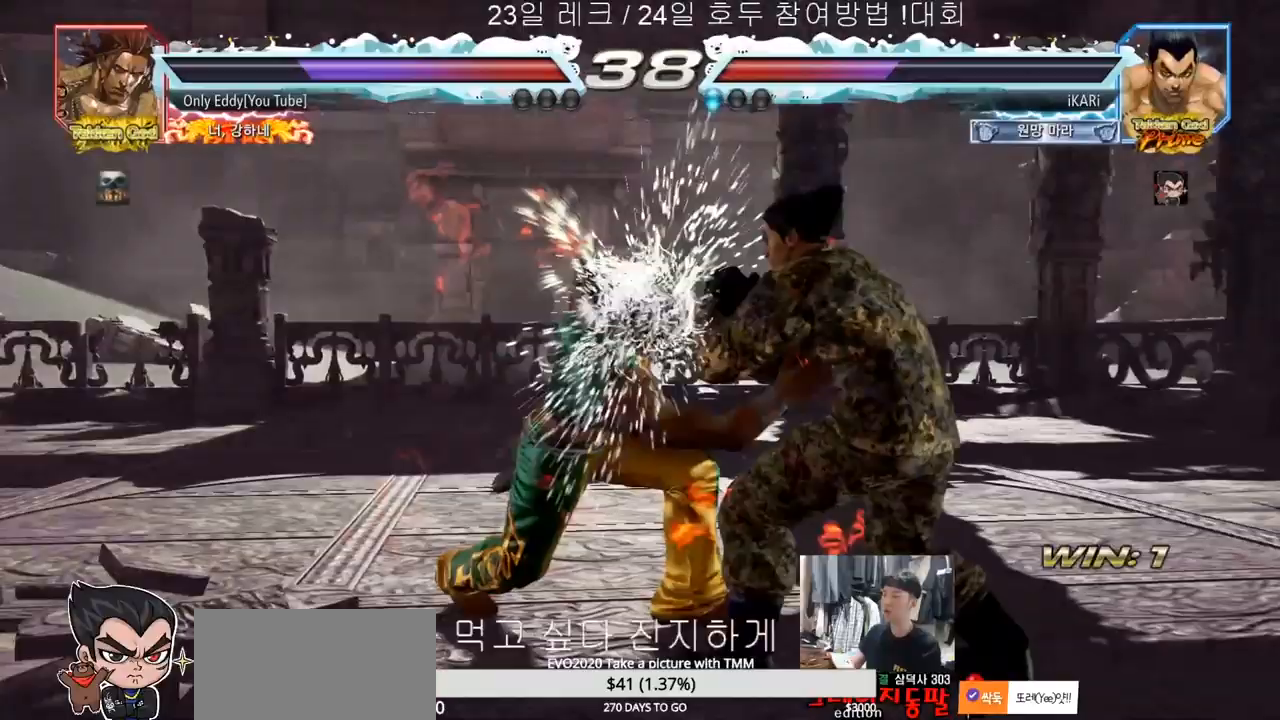
{"buttons": [], "left_stick": "center", "events": [[100, "left_stick", "center"], [133, "TRIANGLE", "down"], [200, "TRIANGLE", "up"]]}
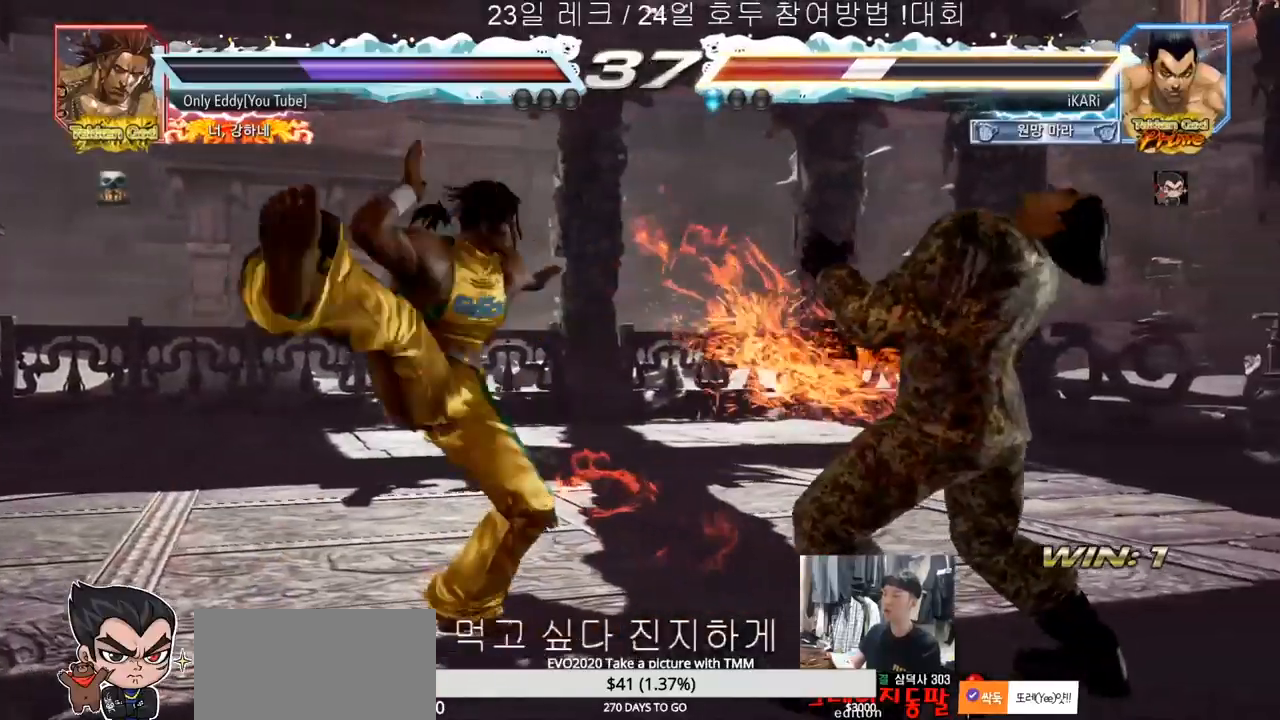
{"buttons": [], "left_stick": "right", "events": [[383, "left_stick", "right"]]}
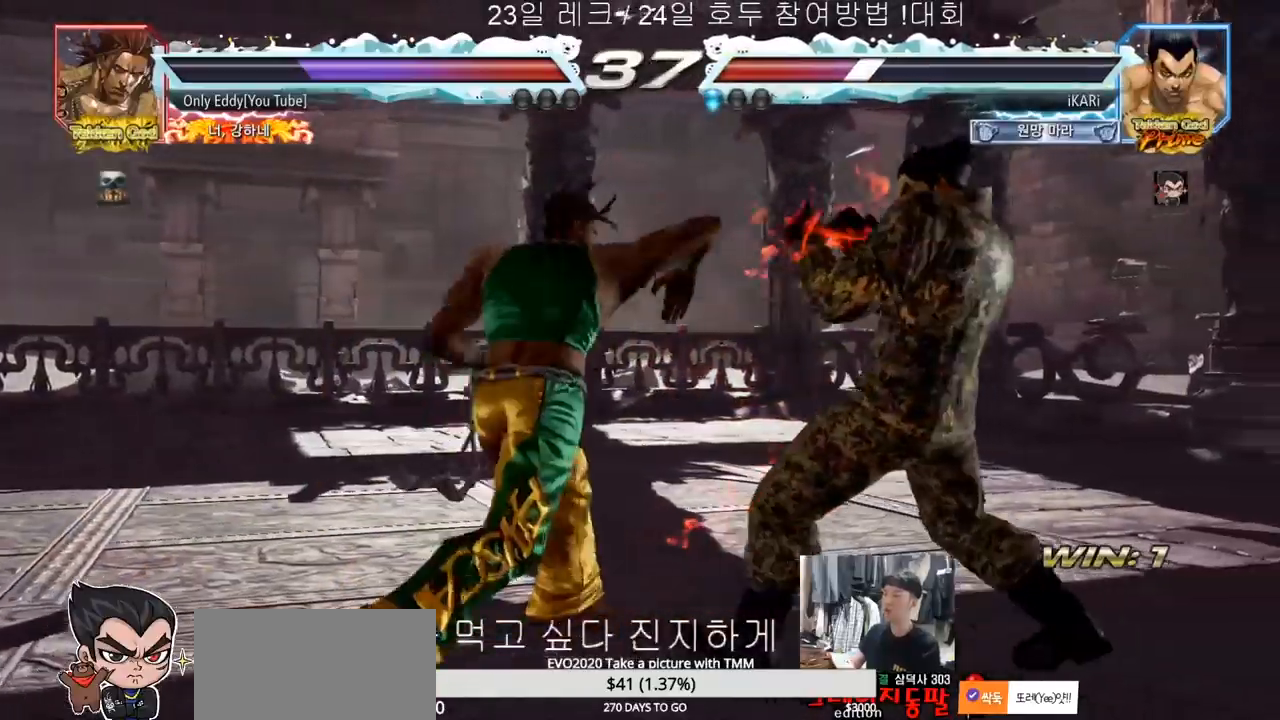
{"buttons": ["TRIANGLE"], "left_stick": "down", "events": [[183, "left_stick", "center"], [233, "left_stick", "left"], [283, "left_stick", "center"], [350, "left_stick", "left"], [483, "left_stick", "down"], [500, "TRIANGLE", "down"]]}
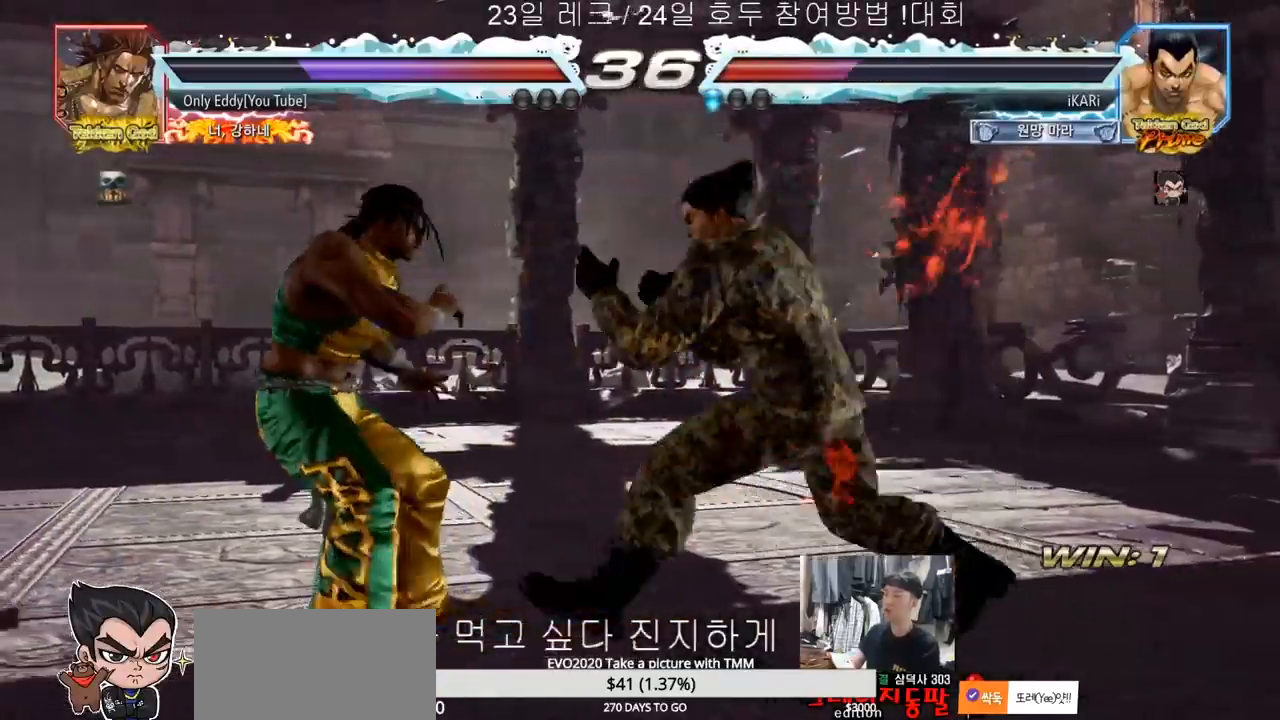
{"buttons": [], "left_stick": "center", "events": [[33, "TRIANGLE", "up"], [67, "left_stick", "center"]]}
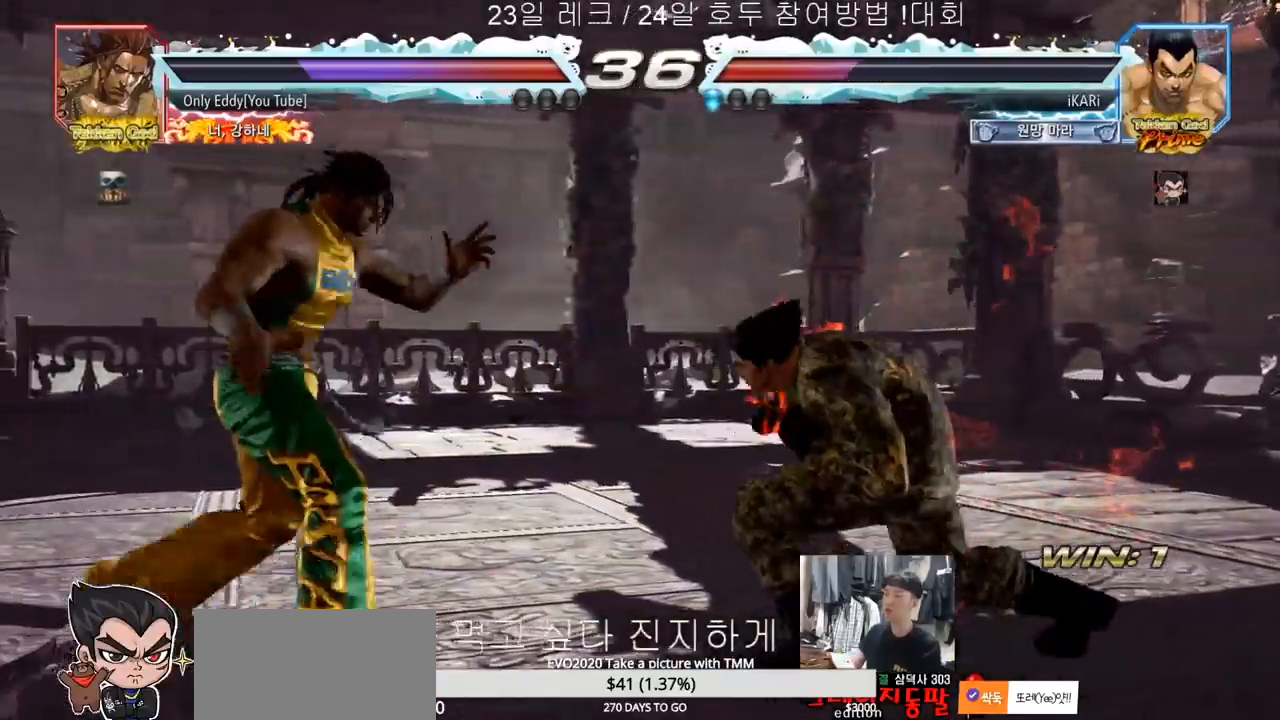
{"buttons": [], "left_stick": "right", "events": [[50, "left_stick", "right"], [100, "left_stick", "center"], [150, "left_stick", "right"], [400, "left_stick", "center"], [500, "left_stick", "right"]]}
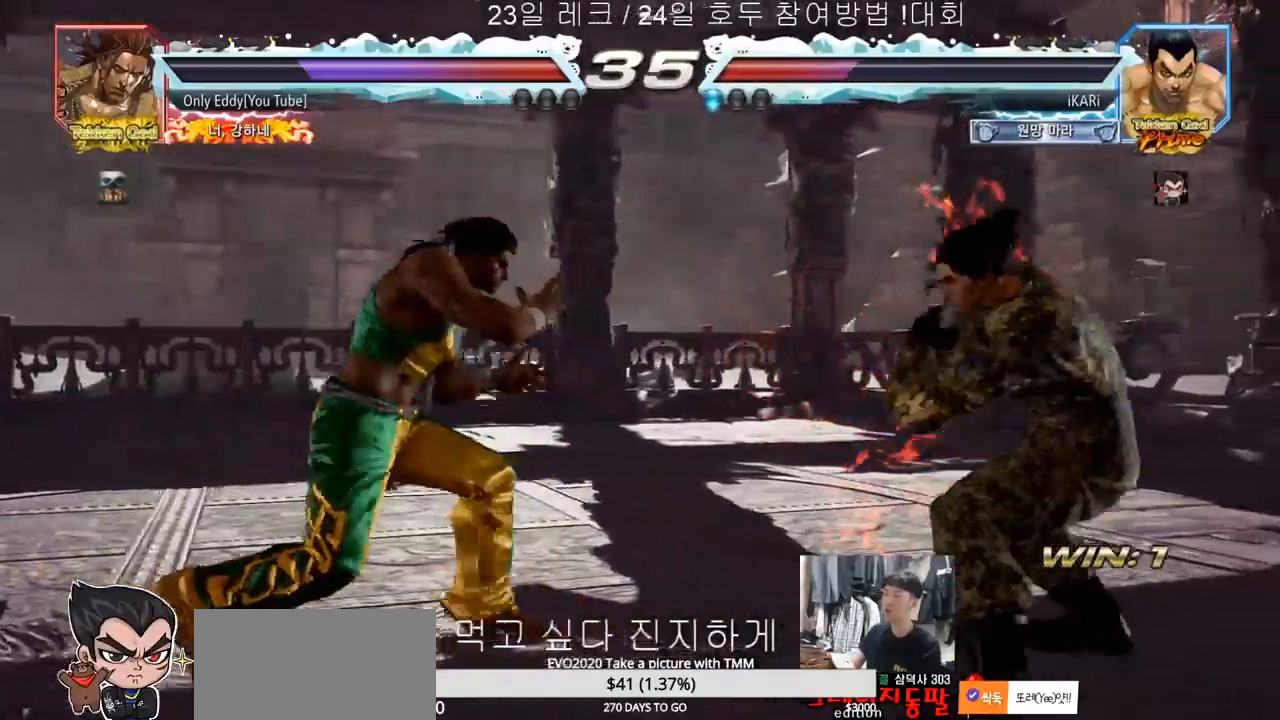
{"buttons": [], "left_stick": "center", "events": [[50, "left_stick", "center"], [100, "left_stick", "right"], [417, "left_stick", "center"]]}
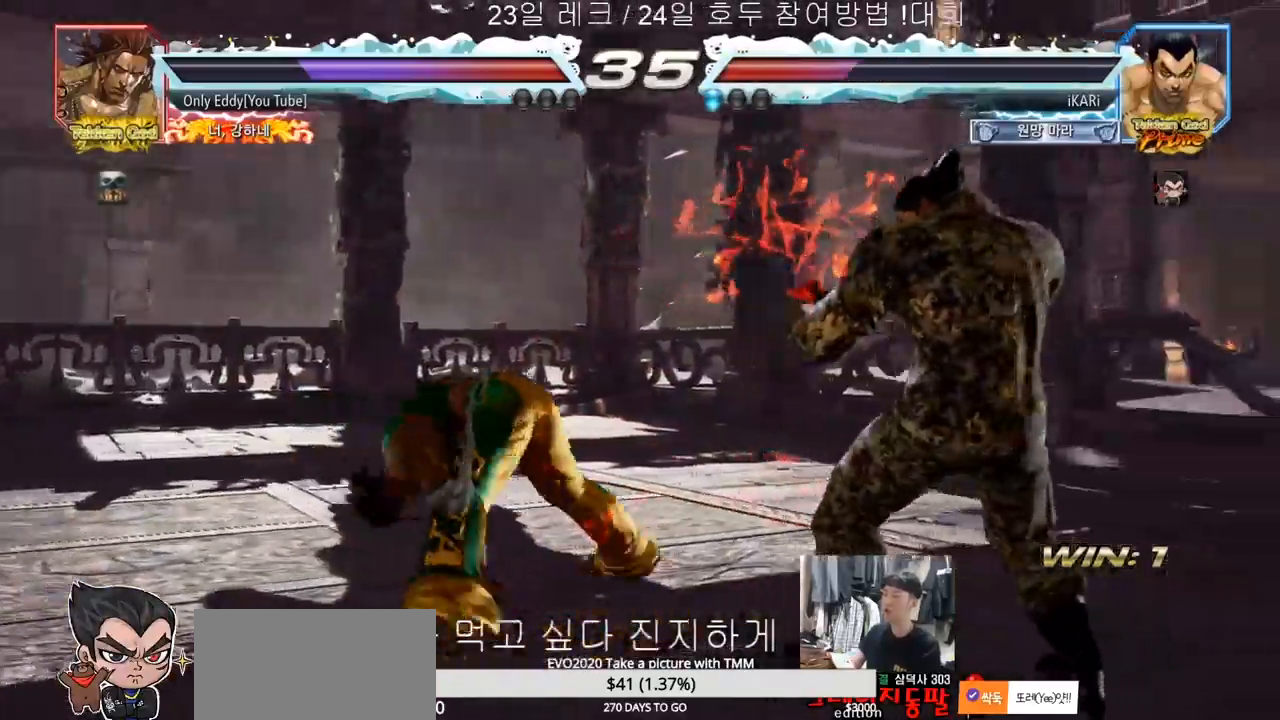
{"buttons": [], "left_stick": "center", "events": [[17, "left_stick", "down"], [83, "left_stick", "center"], [150, "TRIANGLE", "down"], [150, "left_stick", "right"], [200, "TRIANGLE", "up"], [233, "TRIANGLE", "down"], [283, "TRIANGLE", "up"], [333, "TRIANGLE", "down"], [383, "TRIANGLE", "up"], [400, "left_stick", "center"]]}
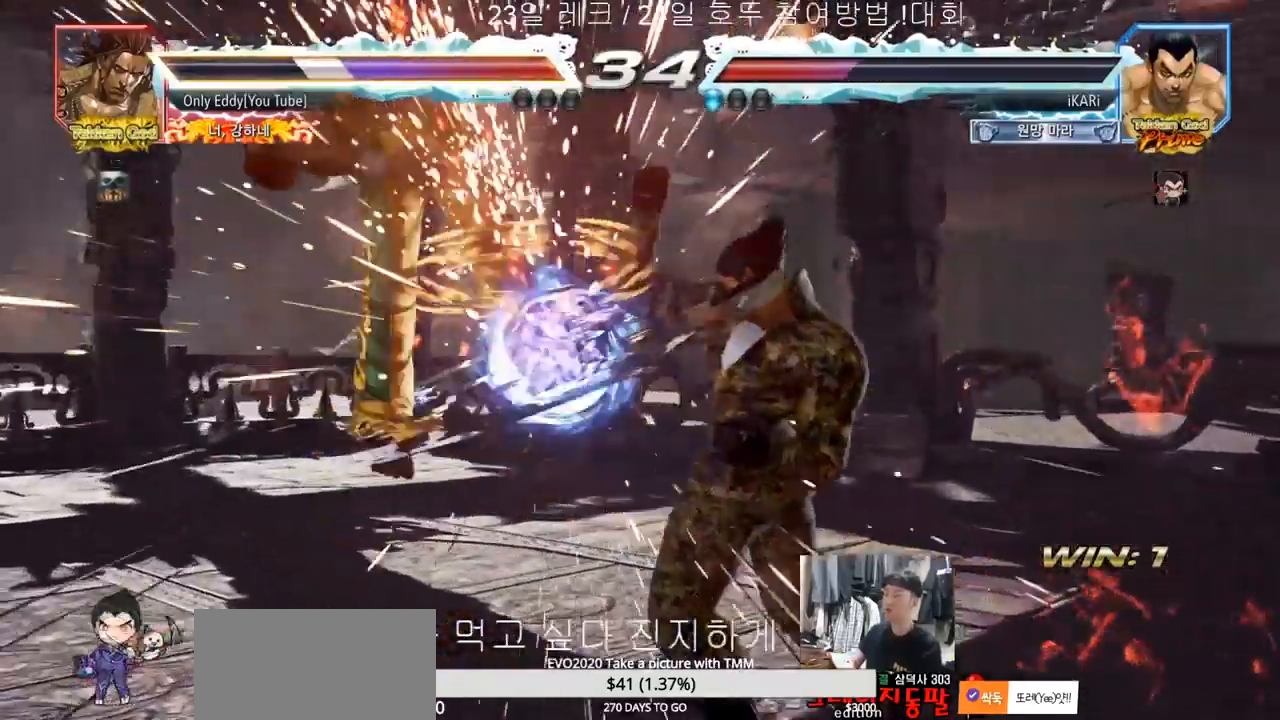
{"buttons": ["SQUARE"], "left_stick": "center", "events": [[283, "left_stick", "left"], [333, "left_stick", "center"], [417, "CROSS", "down"], [433, "CROSS", "up"], [483, "SQUARE", "down"]]}
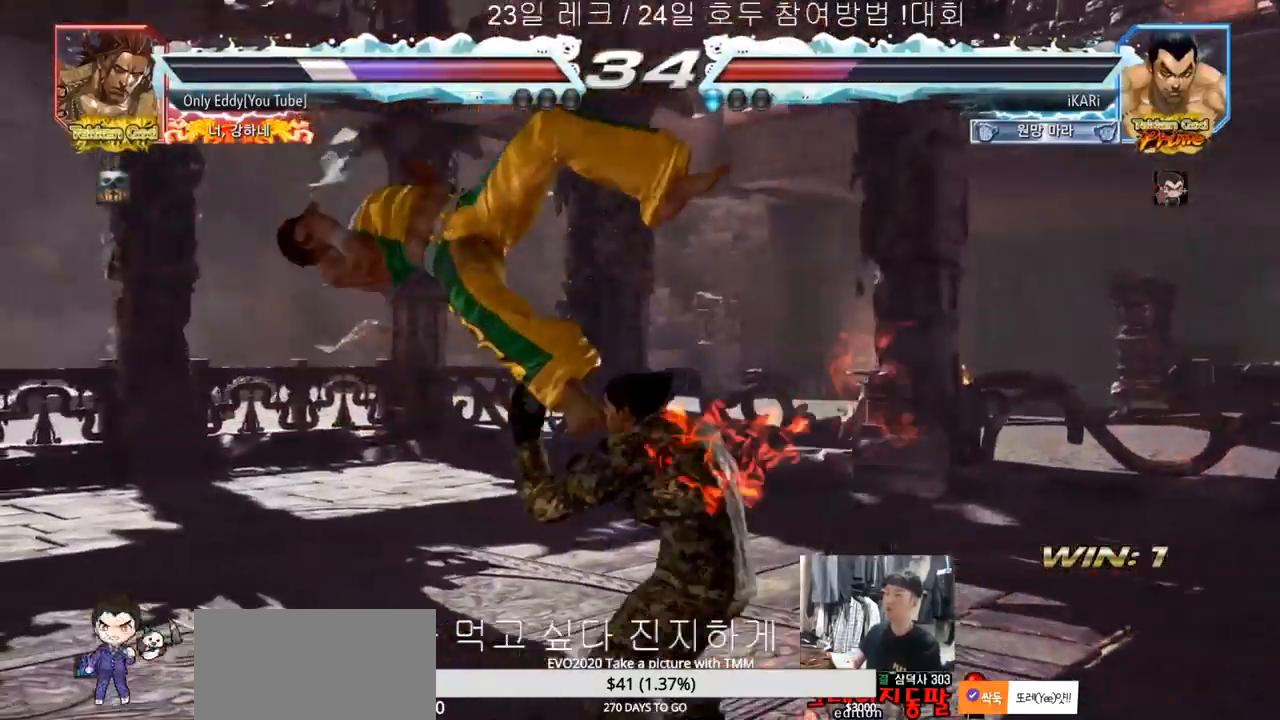
{"buttons": ["TRIANGLE"], "left_stick": "center", "events": [[50, "SQUARE", "up"], [117, "CIRCLE", "down"], [183, "CIRCLE", "up"], [233, "CIRCLE", "down"], [267, "CIRCLE", "up"], [367, "TRIANGLE", "down"], [433, "TRIANGLE", "up"], [500, "TRIANGLE", "down"]]}
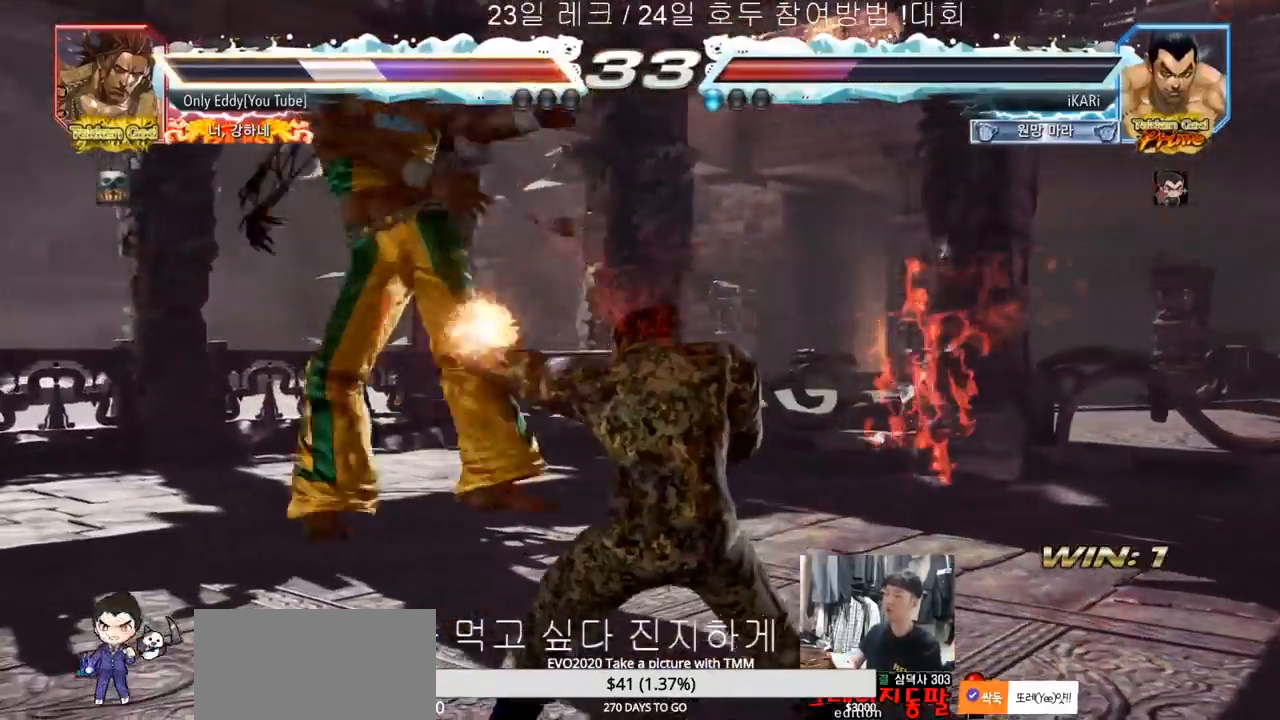
{"buttons": [], "left_stick": "center", "events": [[17, "TRIANGLE", "up"], [67, "TRIANGLE", "down"], [117, "TRIANGLE", "up"], [167, "TRIANGLE", "down"], [417, "TRIANGLE", "up"]]}
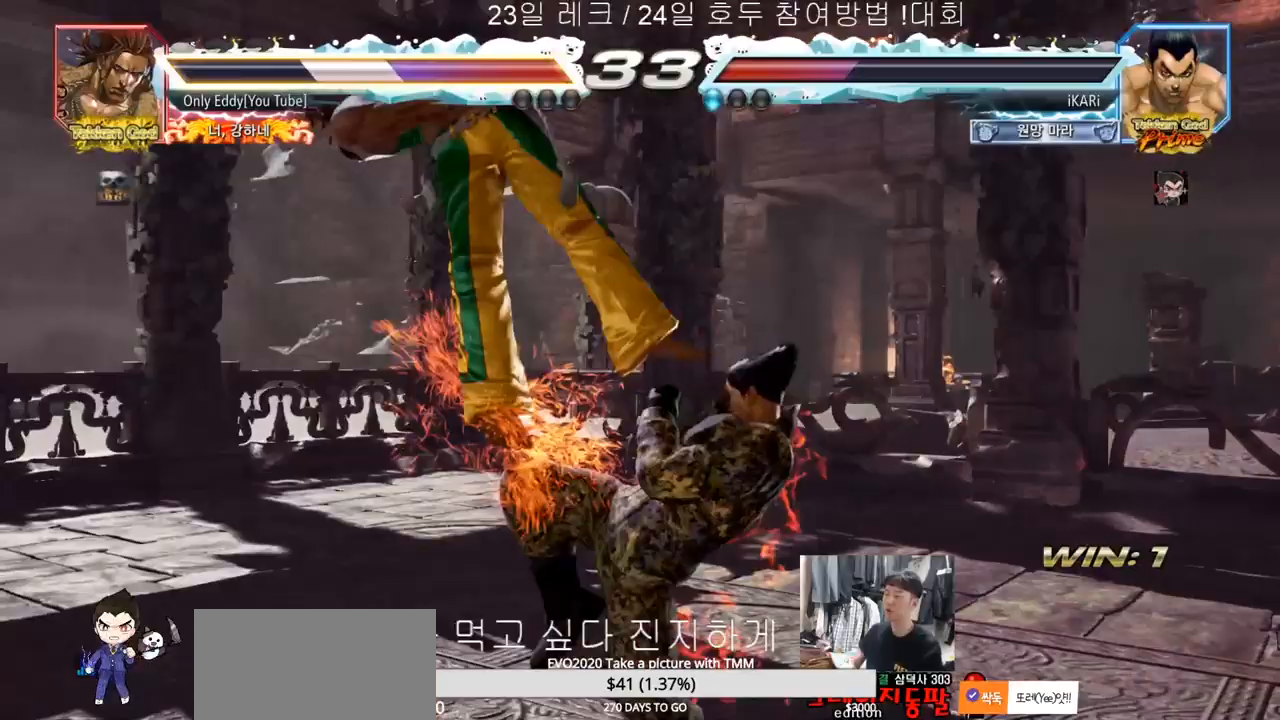
{"buttons": [], "left_stick": "center", "events": [[217, "left_stick", "left"], [267, "left_stick", "center"], [300, "SQUARE", "down"], [383, "SQUARE", "up"]]}
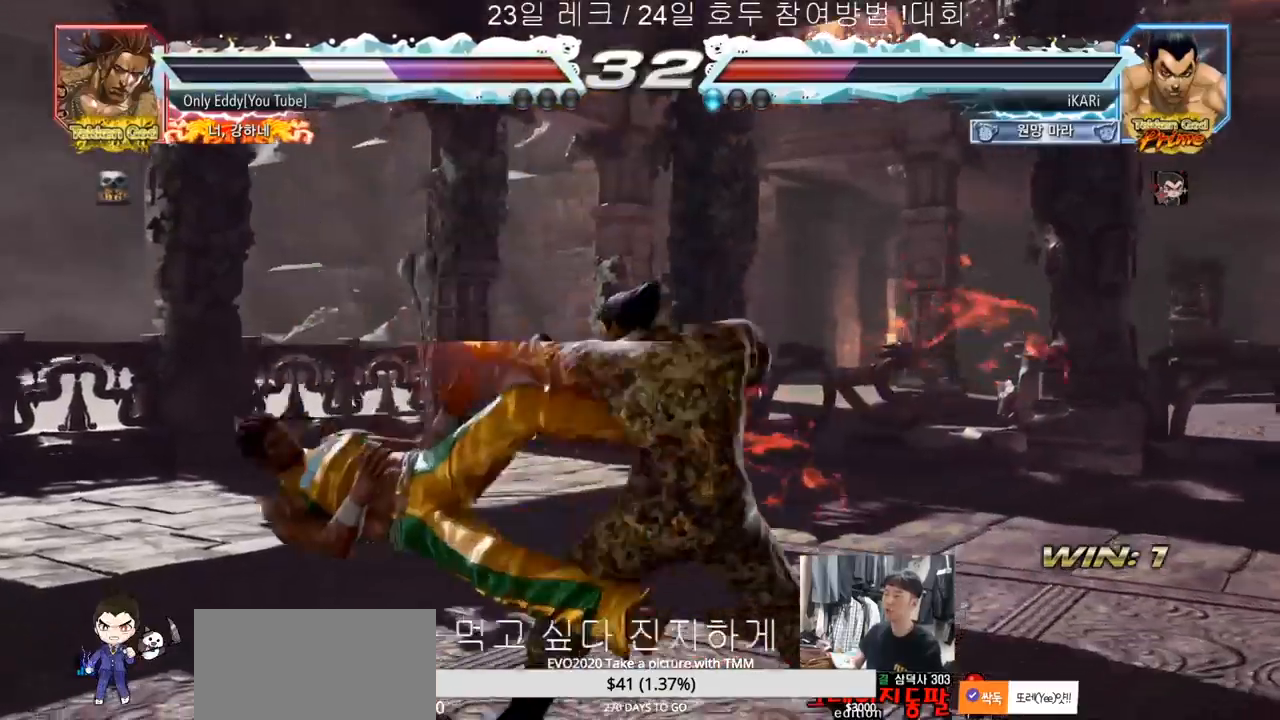
{"buttons": [], "left_stick": "right", "events": [[367, "left_stick", "right"], [383, "TRIANGLE", "down"], [450, "TRIANGLE", "up"]]}
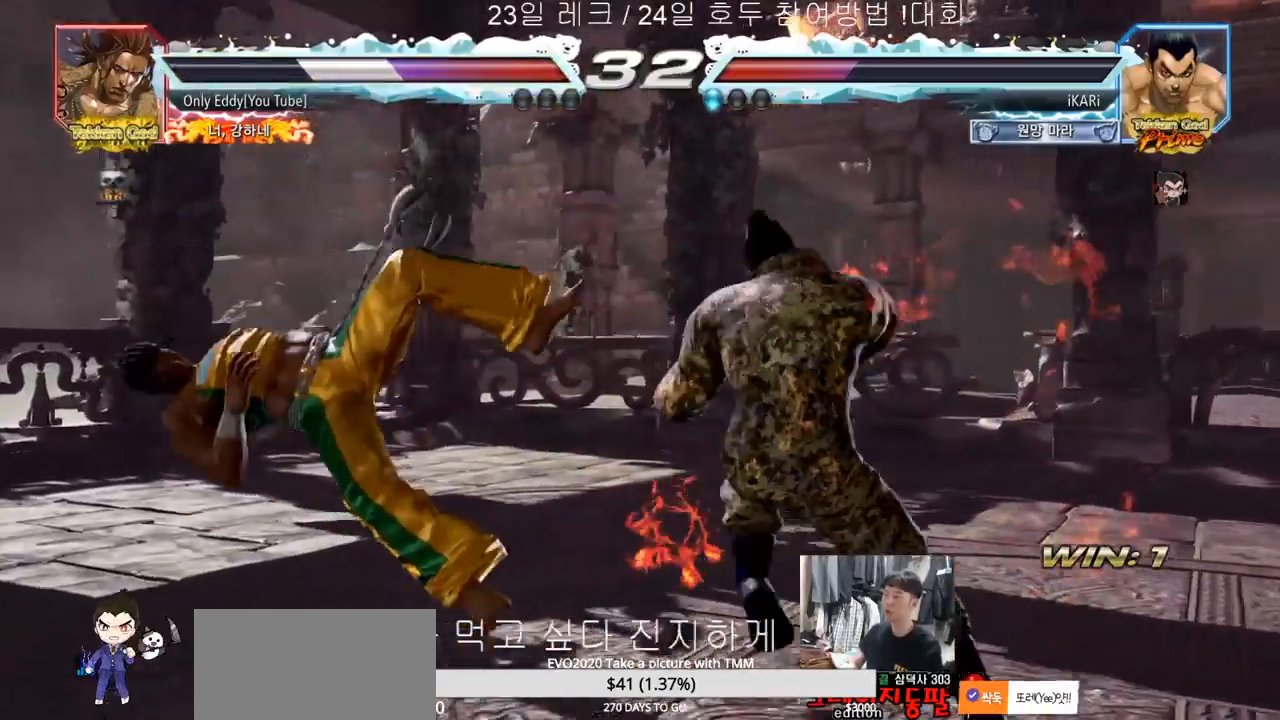
{"buttons": [], "left_stick": "right", "events": [[67, "SQUARE", "down"], [100, "SQUARE", "up"], [167, "SQUARE", "down"], [233, "SQUARE", "up"], [300, "TRIANGLE", "down"], [350, "TRIANGLE", "up"], [383, "TRIANGLE", "down"], [433, "TRIANGLE", "up"], [467, "TRIANGLE", "down"], [500, "TRIANGLE", "up"]]}